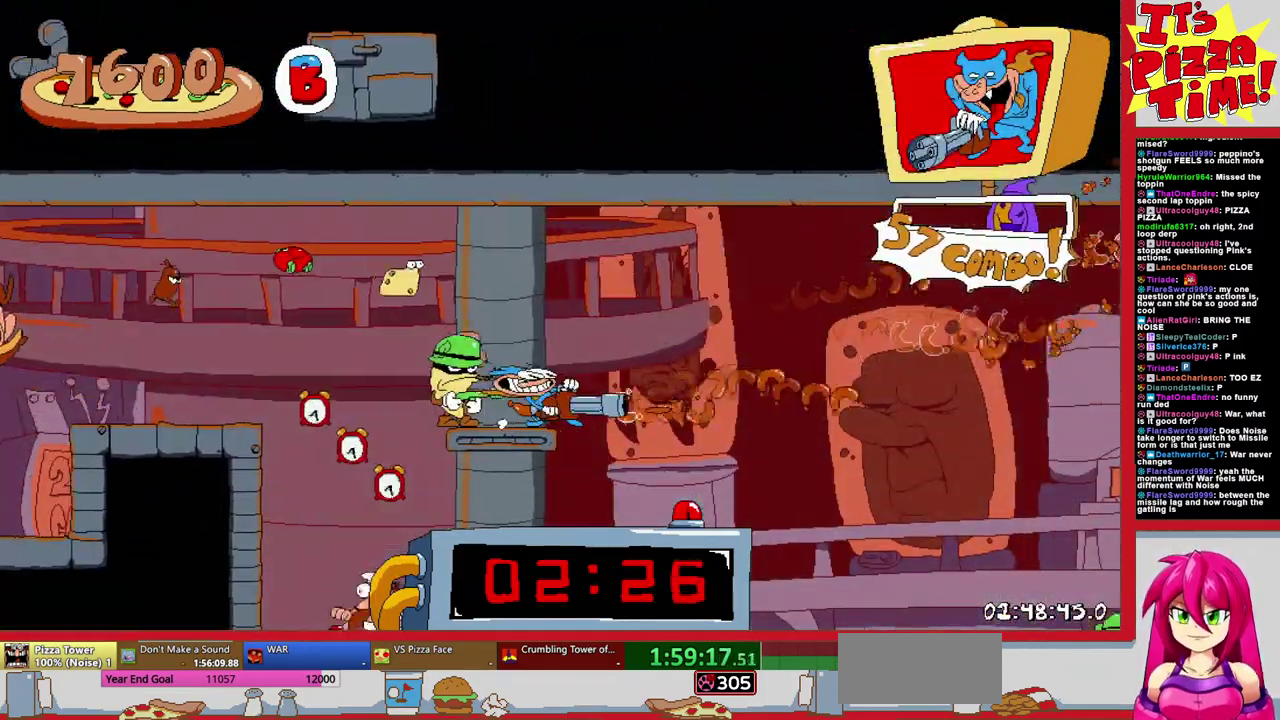
Gameplay with a controller (Nintendo layout); each line is a JSON object with the inputs held at the frame after it. "events" lists button and stick changes between this image and that frame as [ms after this image, input, new state], when the widget could be followed in between. Not read: L3 R2 R3.
{"buttons": ["R1", "DPAD_RIGHT"], "events": []}
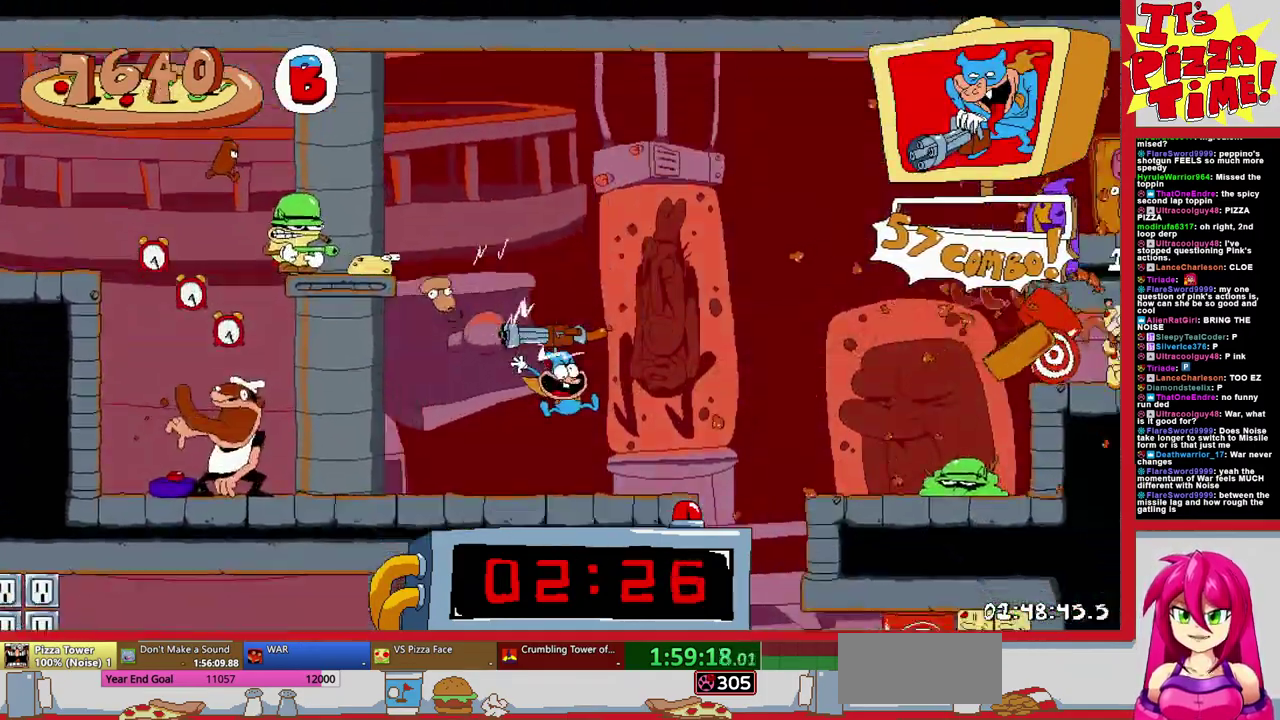
{"buttons": ["R1", "DPAD_LEFT"], "events": [[33, "DPAD_DOWN", "down"], [83, "DPAD_RIGHT", "up"], [150, "DPAD_LEFT", "down"], [350, "Y", "down"], [467, "Y", "up"], [483, "DPAD_DOWN", "up"]]}
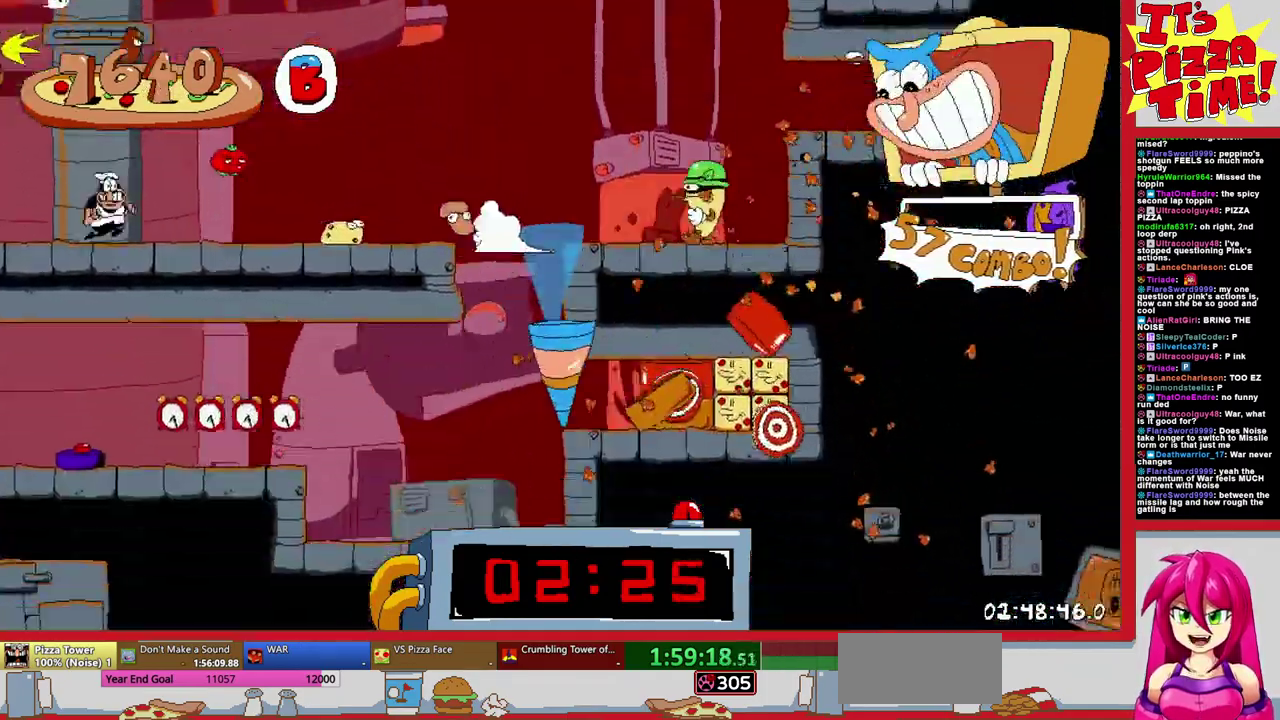
{"buttons": ["R1", "DPAD_LEFT"], "events": [[83, "B", "down"], [300, "B", "up"]]}
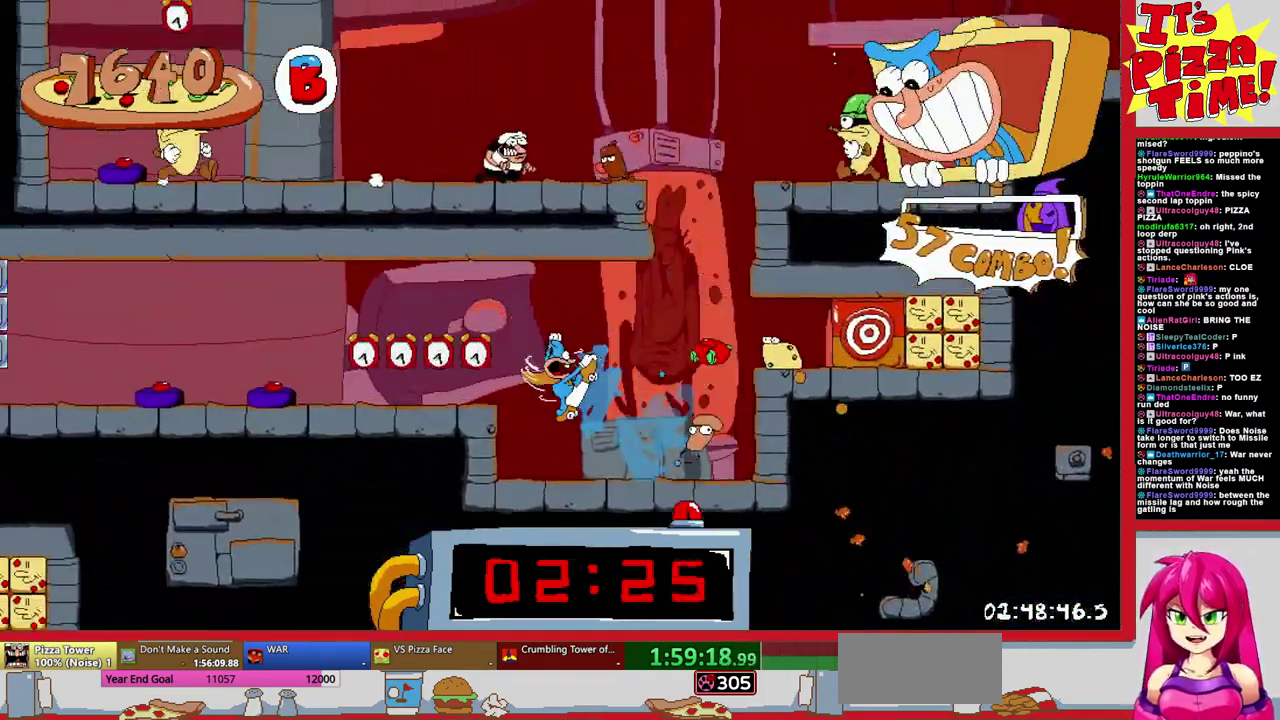
{"buttons": ["DPAD_LEFT"], "events": [[383, "R1", "up"]]}
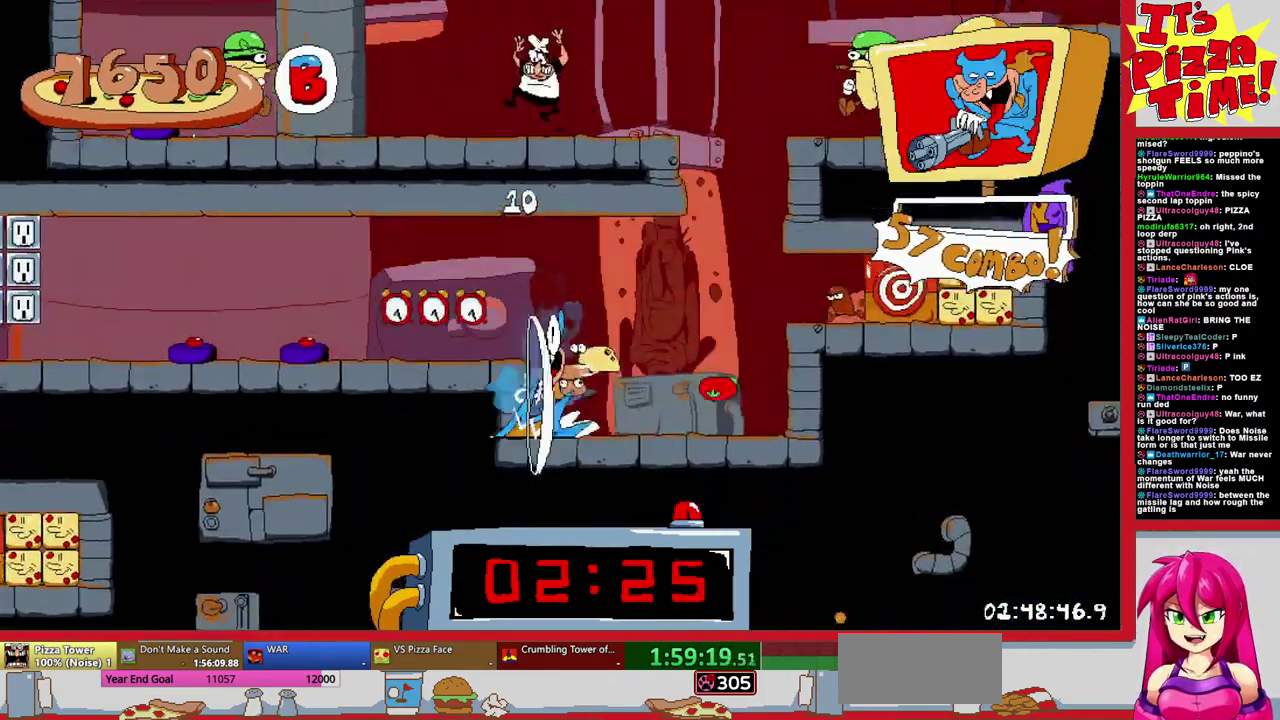
{"buttons": ["B", "R1", "DPAD_LEFT"], "events": [[217, "R1", "down"], [400, "B", "down"]]}
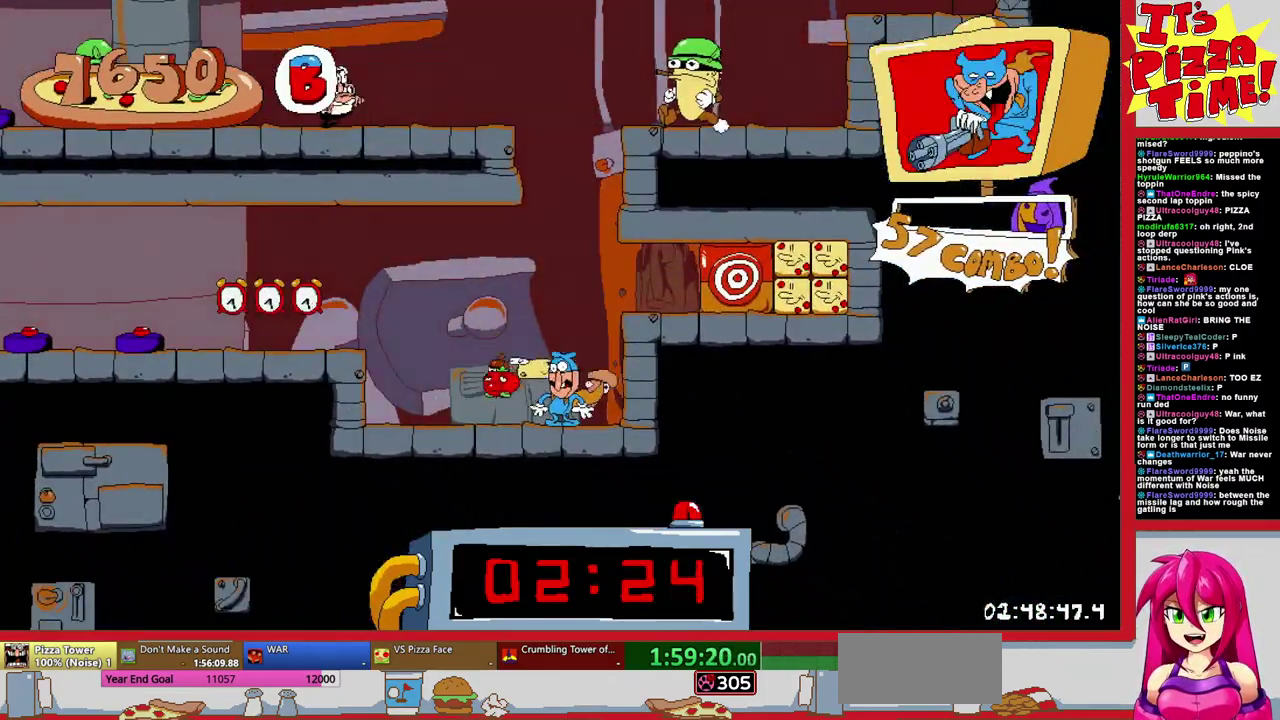
{"buttons": ["R1", "DPAD_LEFT"], "events": [[167, "DPAD_UP", "down"], [200, "B", "up"], [250, "X", "down"], [350, "DPAD_UP", "up"], [383, "X", "up"]]}
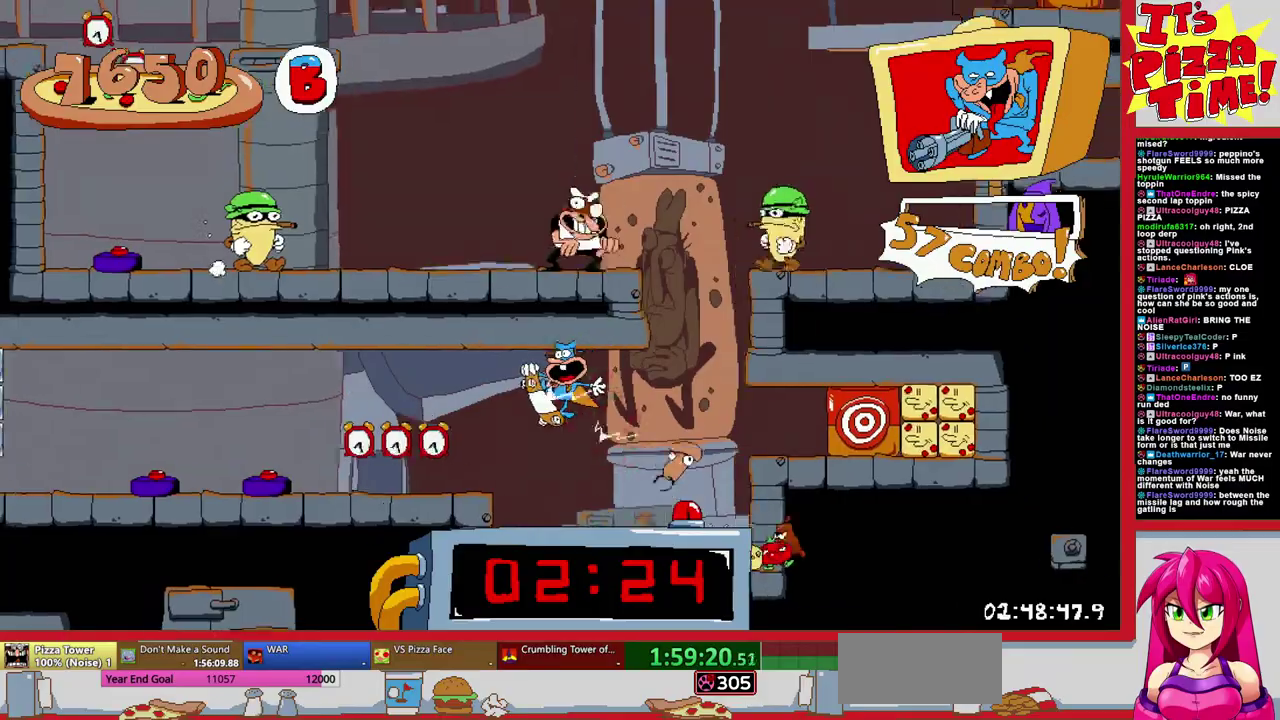
{"buttons": ["R1", "DPAD_LEFT"], "events": []}
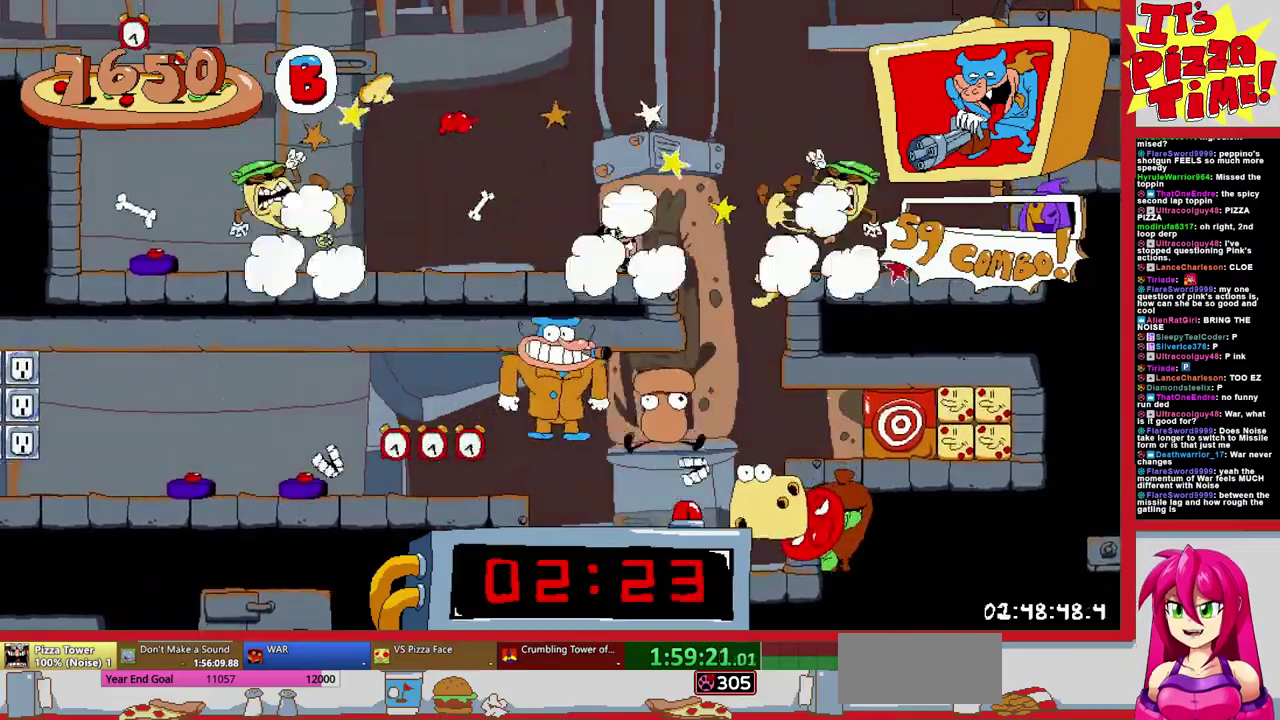
{"buttons": ["R1", "DPAD_DOWN", "DPAD_LEFT"], "events": [[450, "DPAD_DOWN", "down"]]}
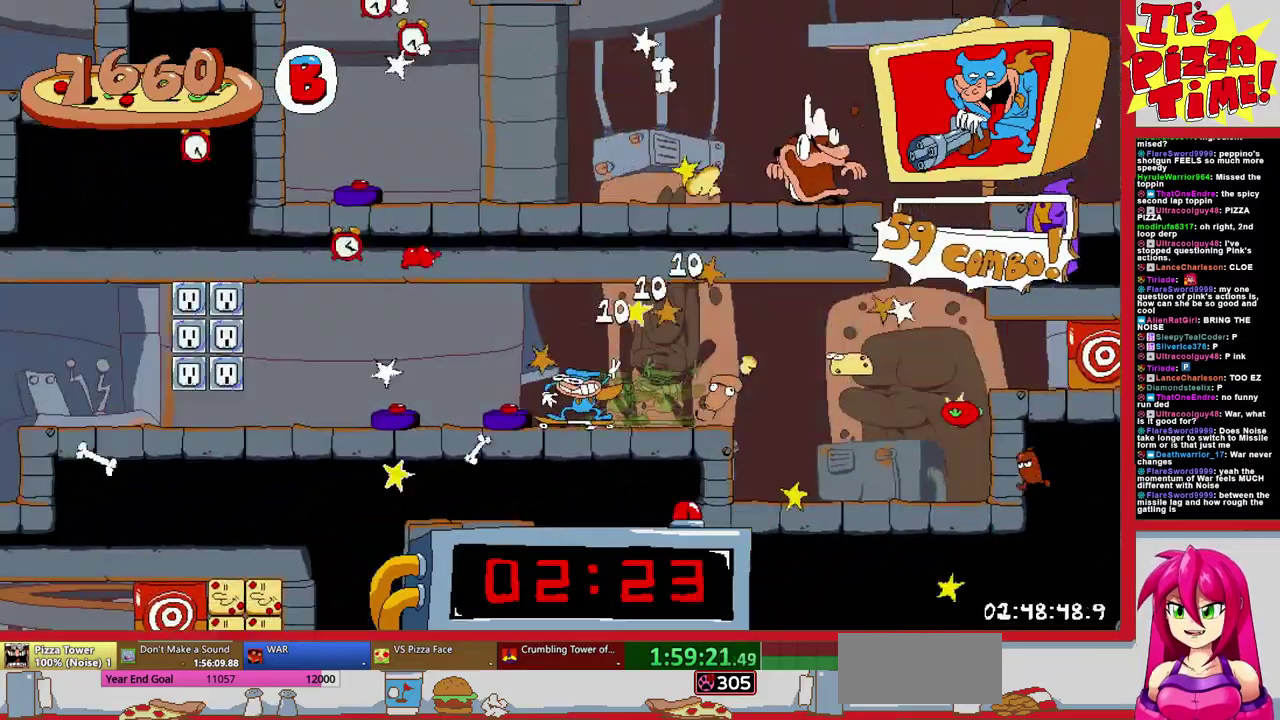
{"buttons": ["B", "R1", "DPAD_LEFT"], "events": [[367, "DPAD_DOWN", "up"], [500, "B", "down"]]}
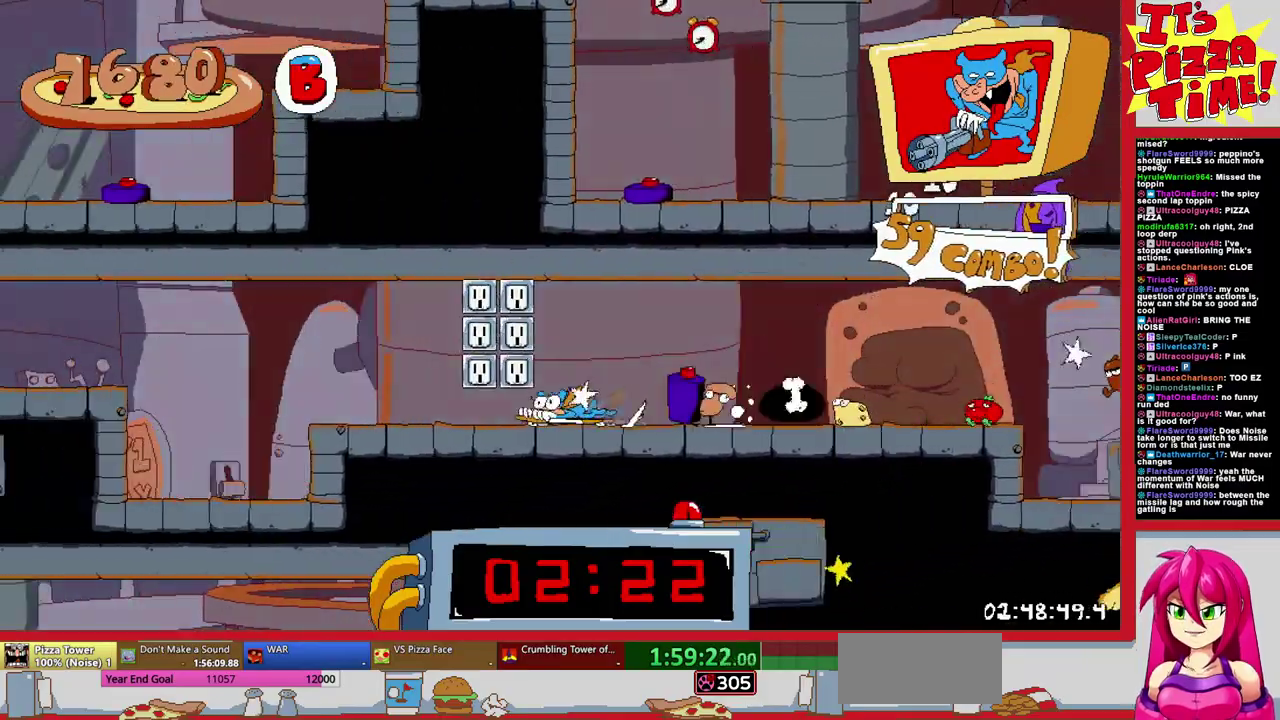
{"buttons": ["B", "Y", "R1", "DPAD_LEFT"], "events": [[217, "Y", "down"]]}
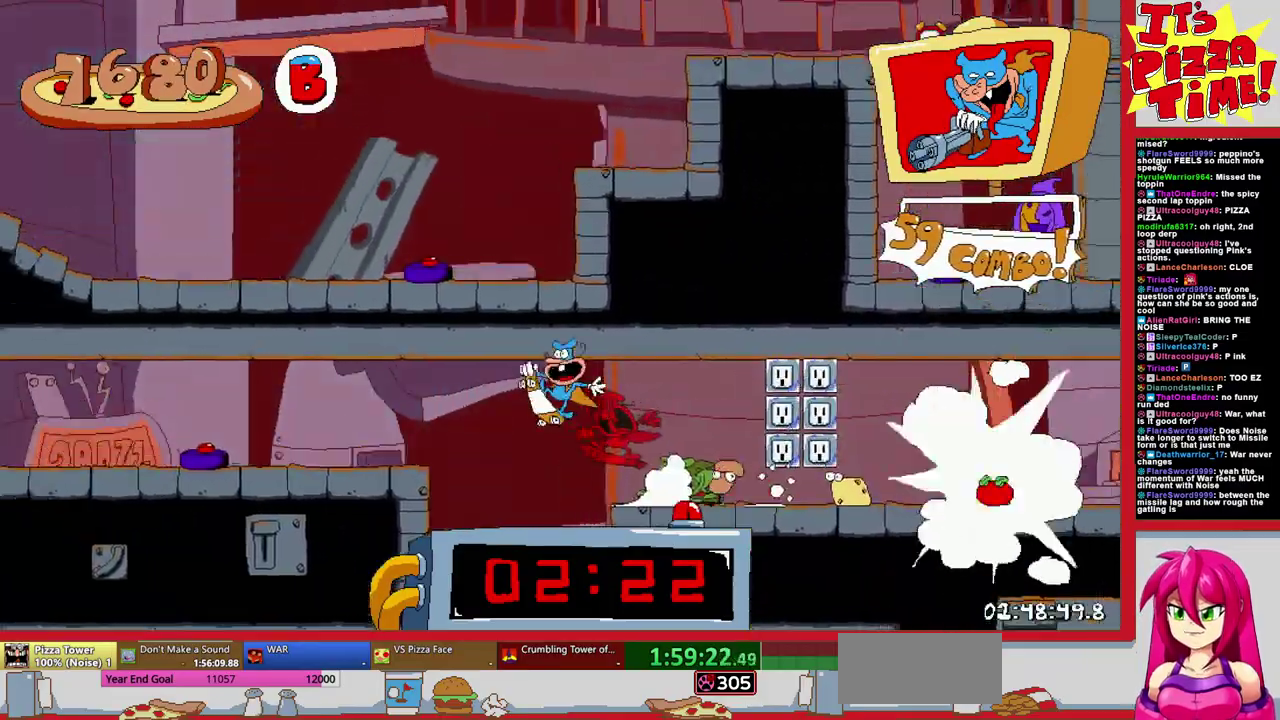
{"buttons": ["R1", "DPAD_LEFT"], "events": [[33, "B", "up"], [33, "Y", "up"]]}
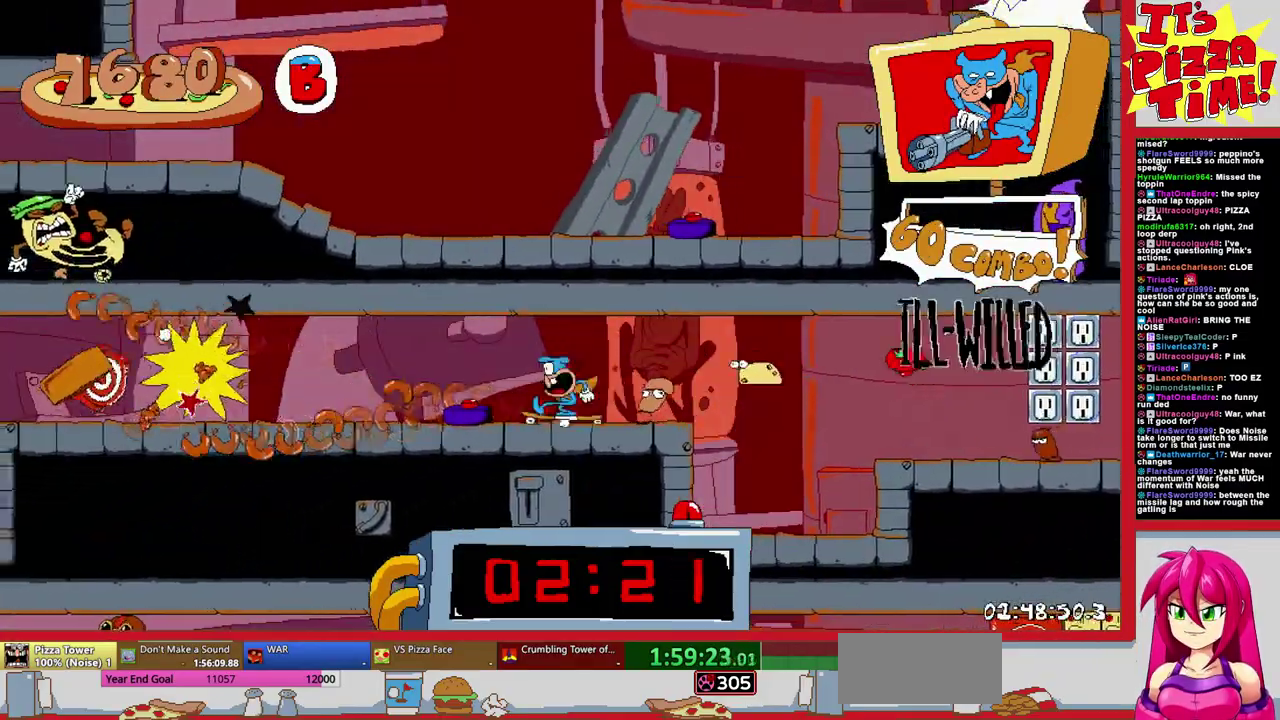
{"buttons": ["R1", "DPAD_LEFT"], "events": []}
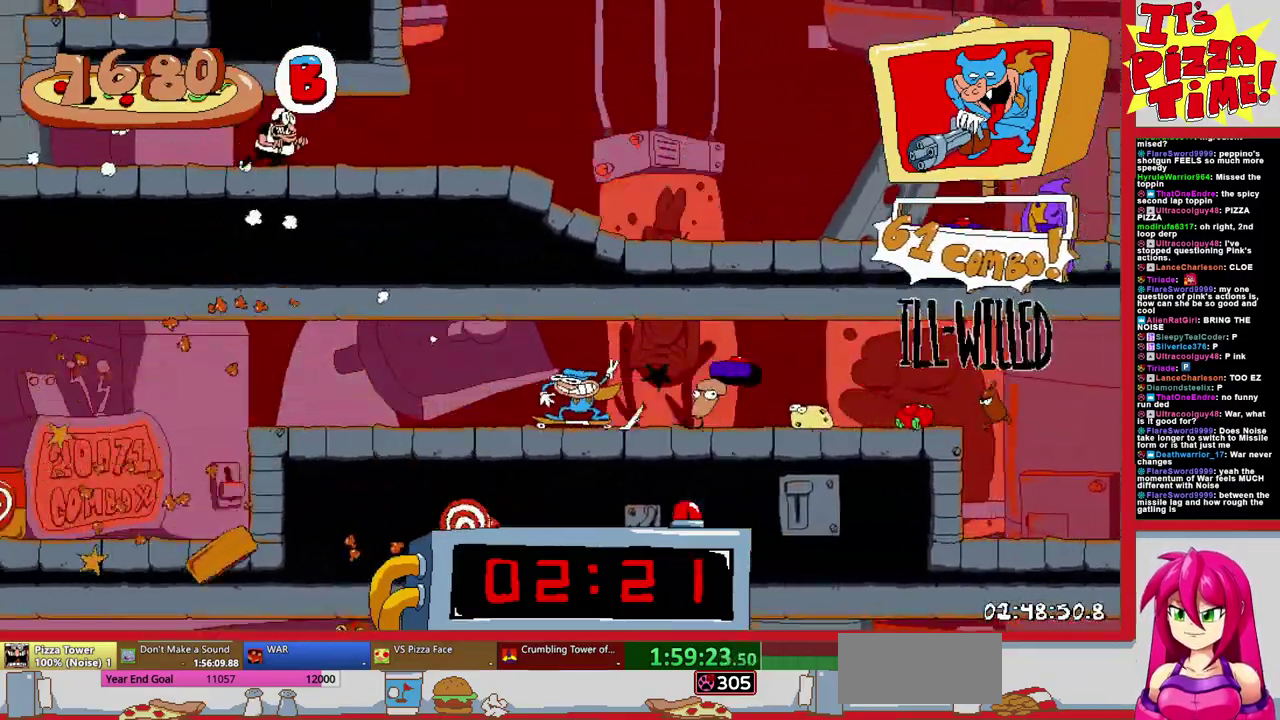
{"buttons": ["Y", "R1", "DPAD_LEFT"], "events": [[250, "Y", "down"]]}
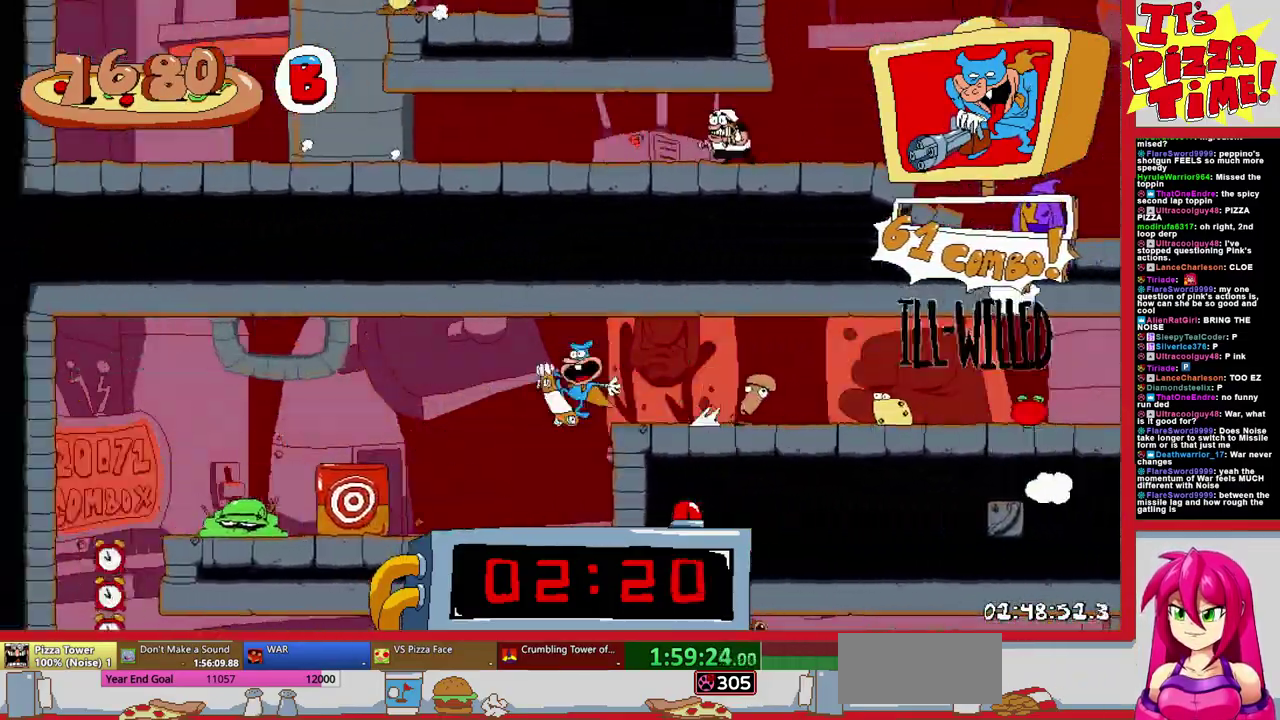
{"buttons": ["R1", "DPAD_DOWN"], "events": [[117, "Y", "up"], [183, "B", "down"], [333, "B", "up"], [383, "DPAD_DOWN", "down"], [483, "DPAD_LEFT", "up"]]}
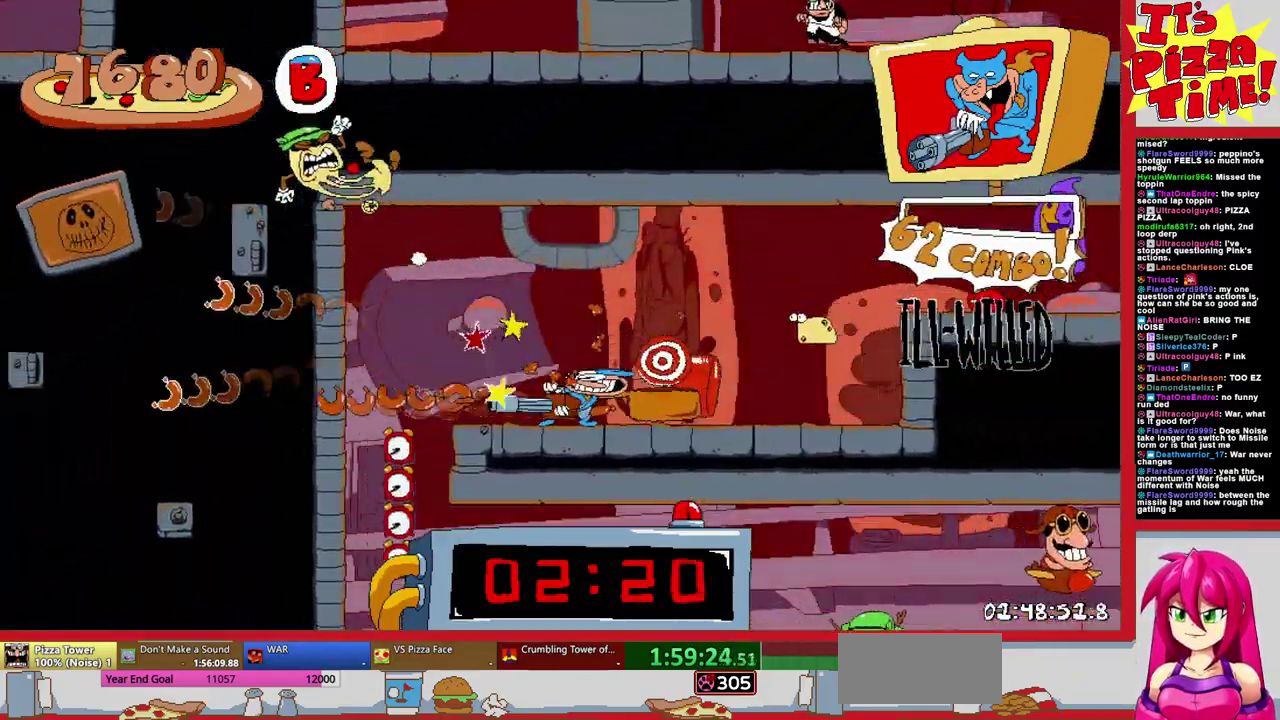
{"buttons": ["Y", "R1", "DPAD_DOWN", "DPAD_RIGHT"], "events": [[100, "DPAD_RIGHT", "down"], [483, "Y", "down"]]}
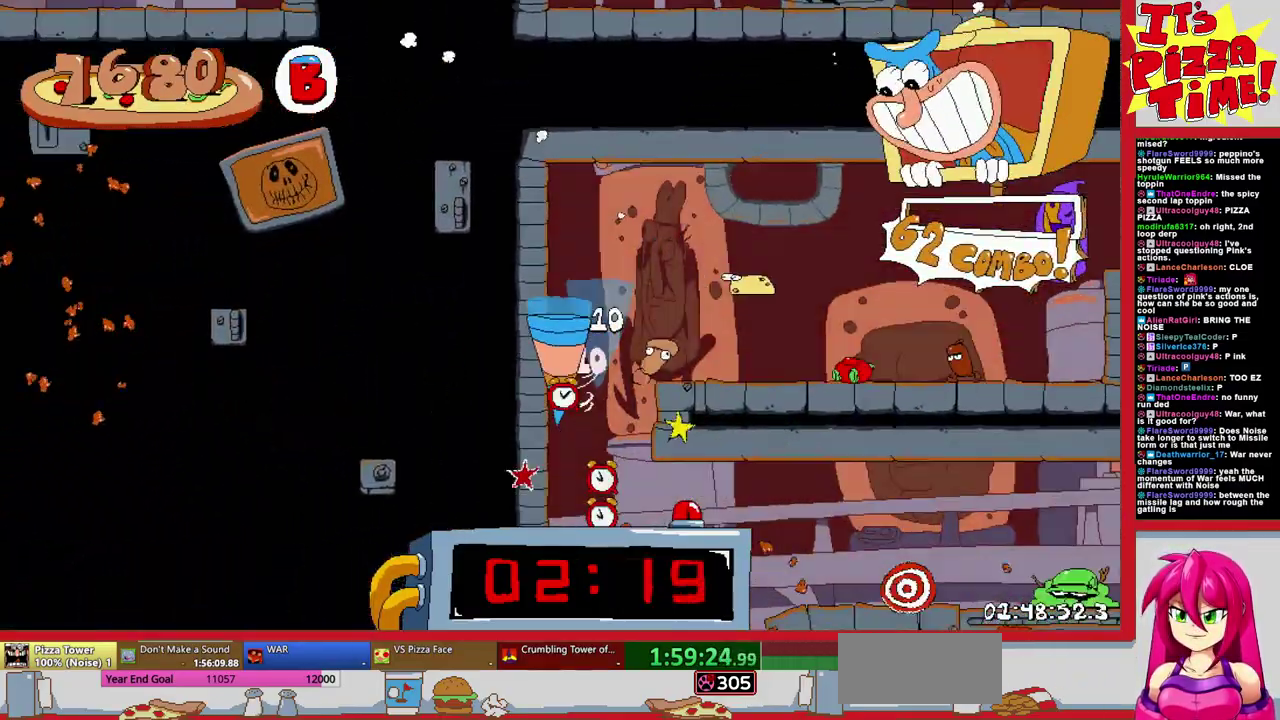
{"buttons": ["R1", "DPAD_RIGHT"], "events": [[100, "Y", "up"], [217, "DPAD_DOWN", "up"]]}
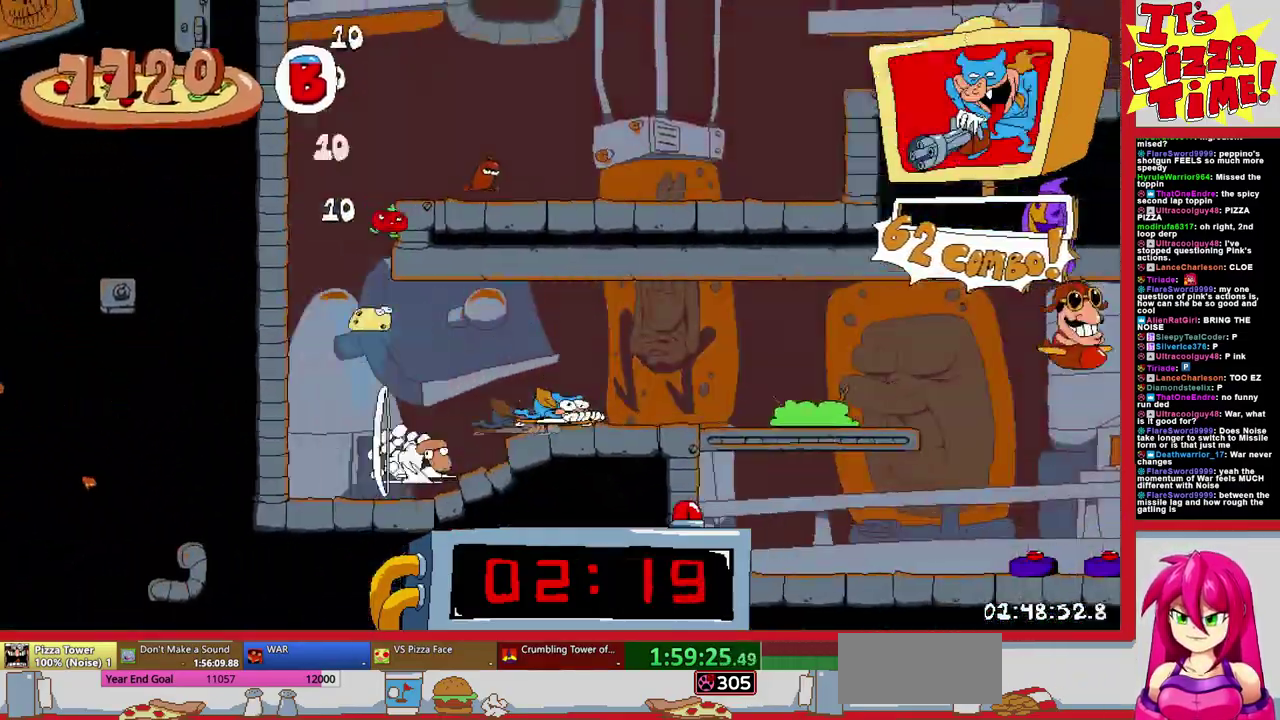
{"buttons": ["R1", "DPAD_RIGHT"], "events": [[233, "B", "down"], [367, "B", "up"]]}
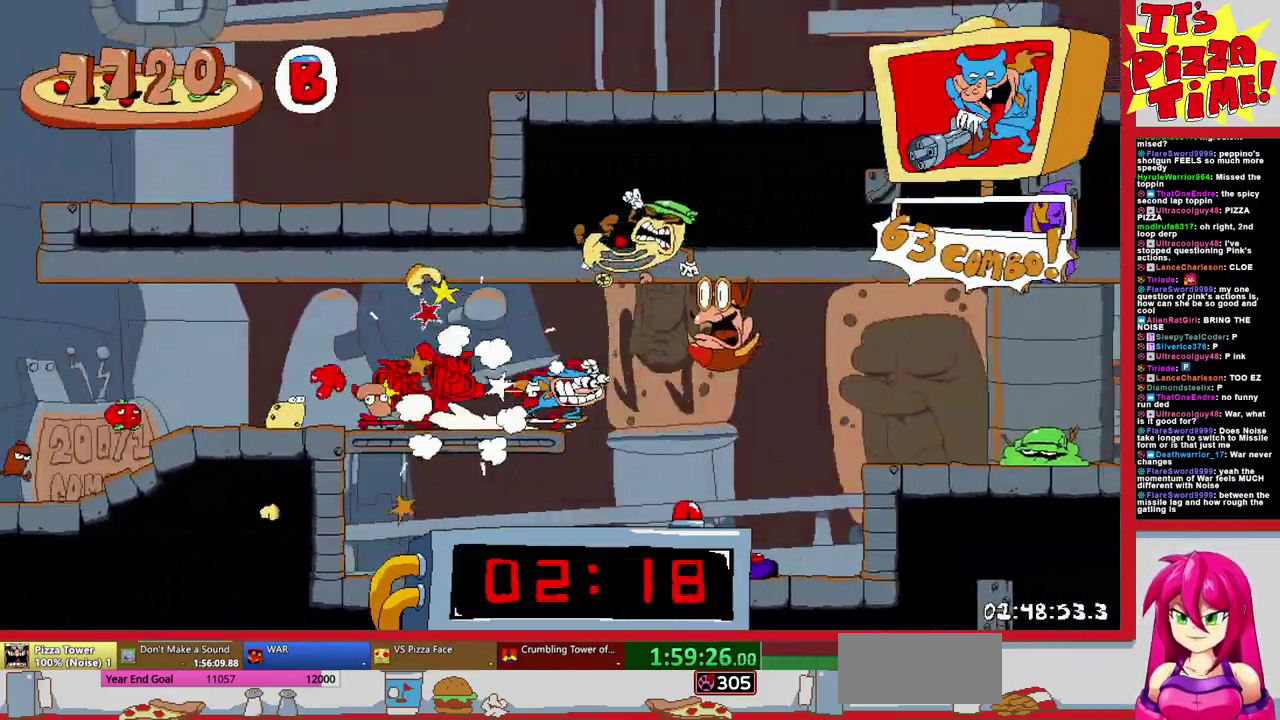
{"buttons": ["R1", "DPAD_RIGHT"], "events": []}
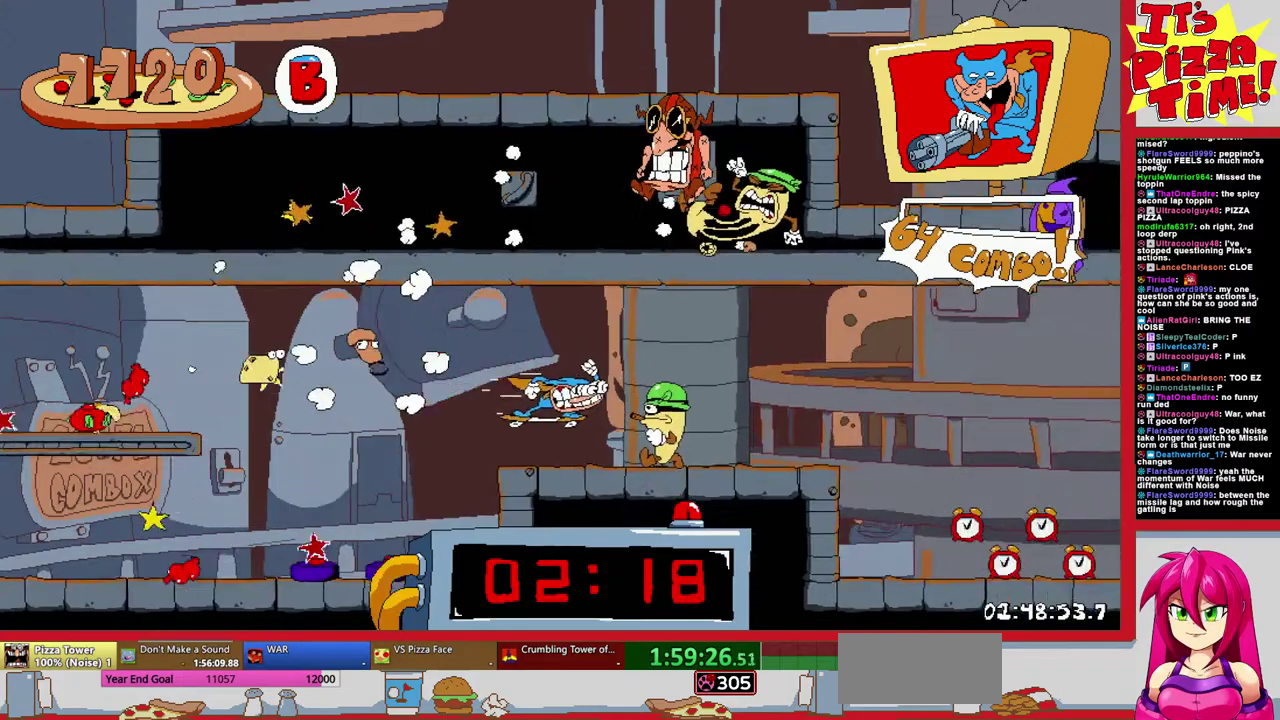
{"buttons": ["Y", "R1", "DPAD_RIGHT"], "events": [[167, "DPAD_DOWN", "down"], [300, "Y", "down"], [367, "Y", "up"], [383, "DPAD_DOWN", "up"], [450, "Y", "down"]]}
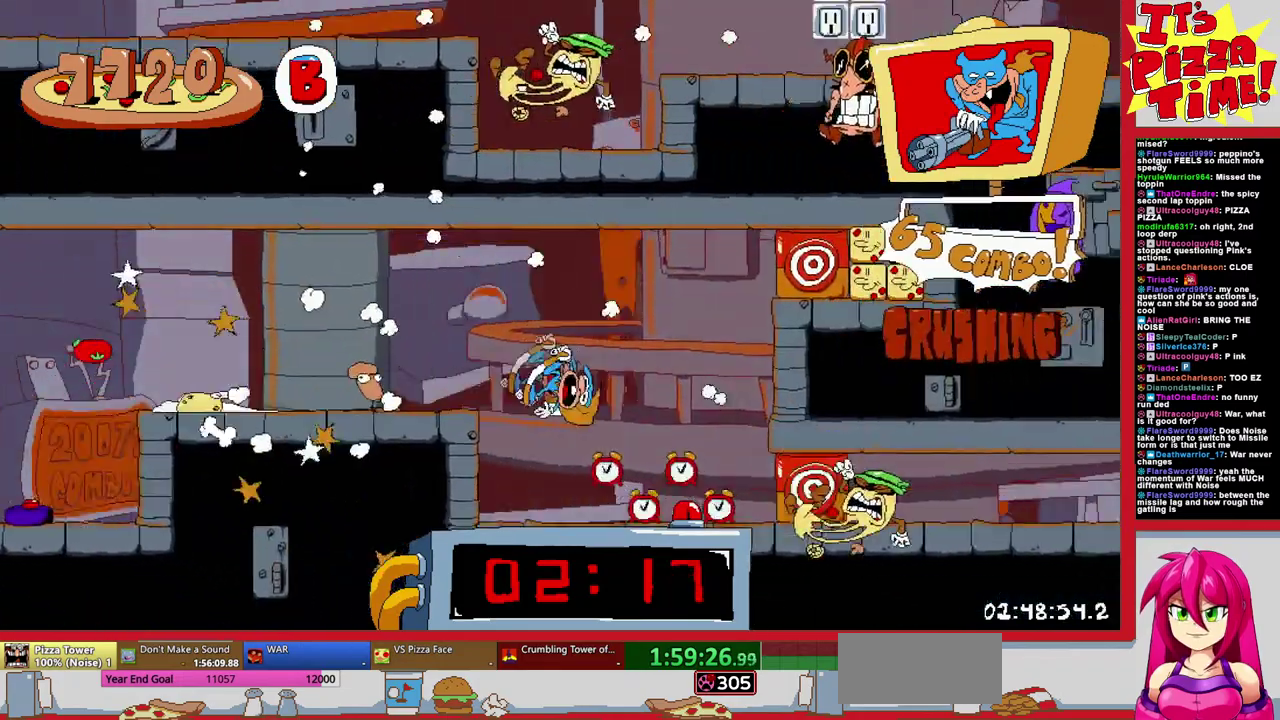
{"buttons": ["DPAD_RIGHT"], "events": [[33, "Y", "up"], [83, "Y", "down"], [200, "Y", "up"], [267, "Y", "down"], [367, "R1", "up"], [383, "Y", "up"]]}
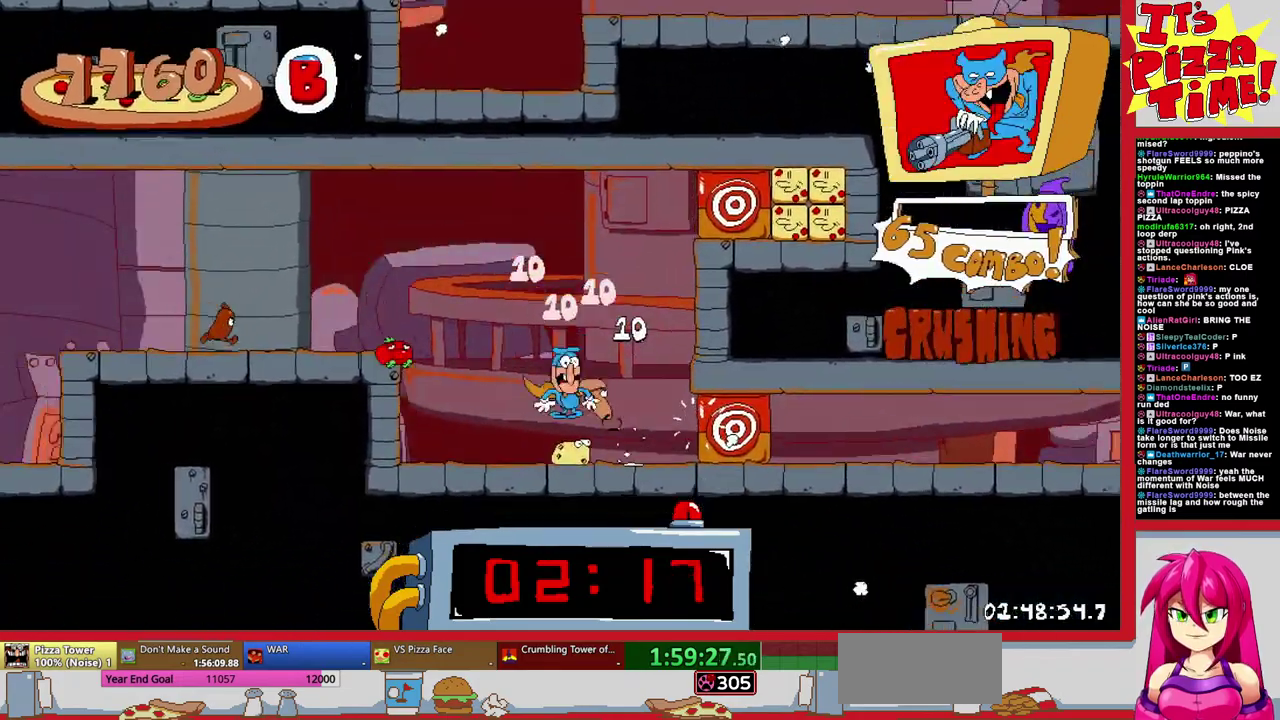
{"buttons": ["Y", "DPAD_RIGHT"], "events": [[117, "B", "down"], [183, "Y", "down"], [367, "B", "up"]]}
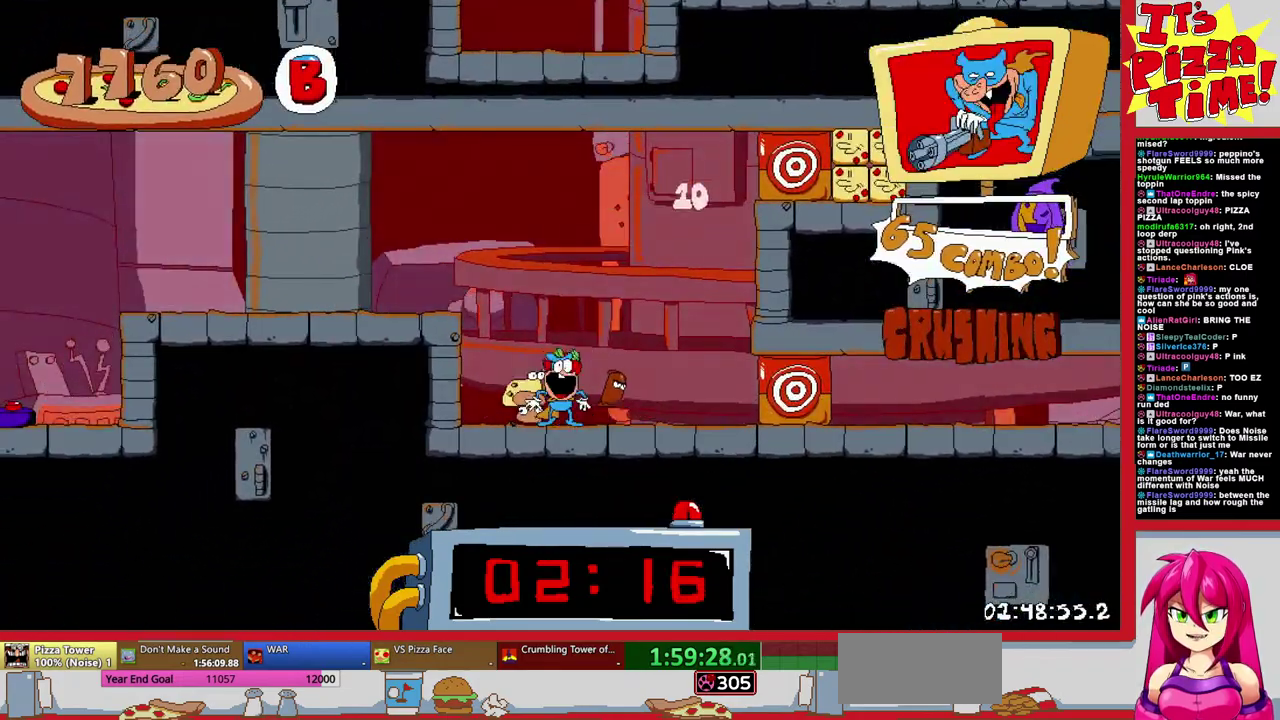
{"buttons": ["R1", "DPAD_RIGHT"], "events": [[183, "Y", "up"], [333, "R1", "down"]]}
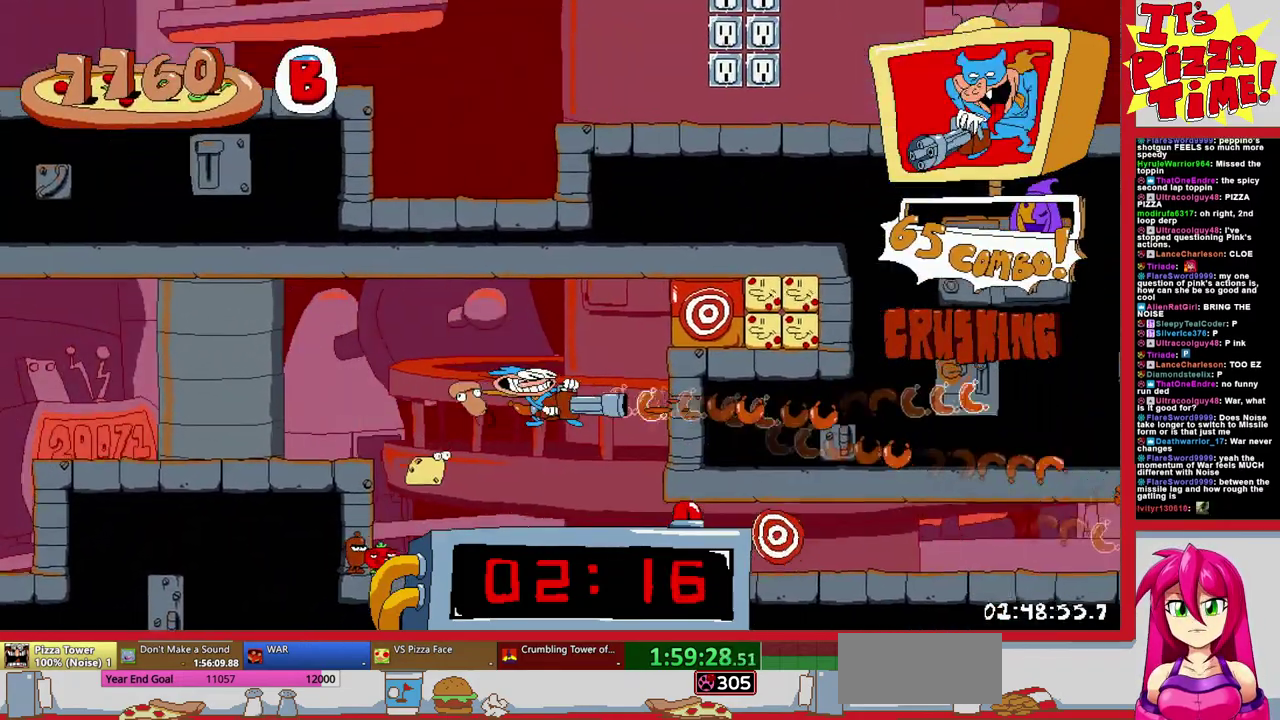
{"buttons": ["R1", "DPAD_RIGHT"], "events": [[67, "Y", "down"], [100, "DPAD_DOWN", "down"], [150, "Y", "up"], [400, "DPAD_DOWN", "up"]]}
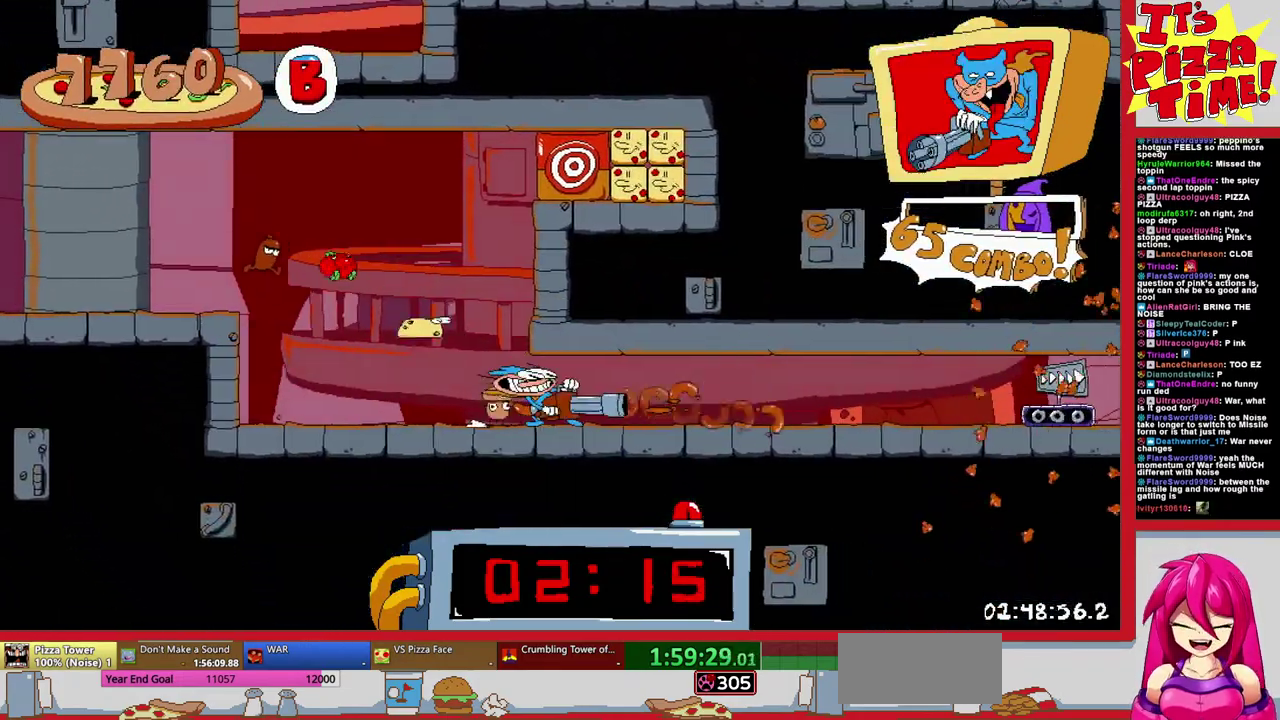
{"buttons": ["R1", "DPAD_RIGHT"], "events": []}
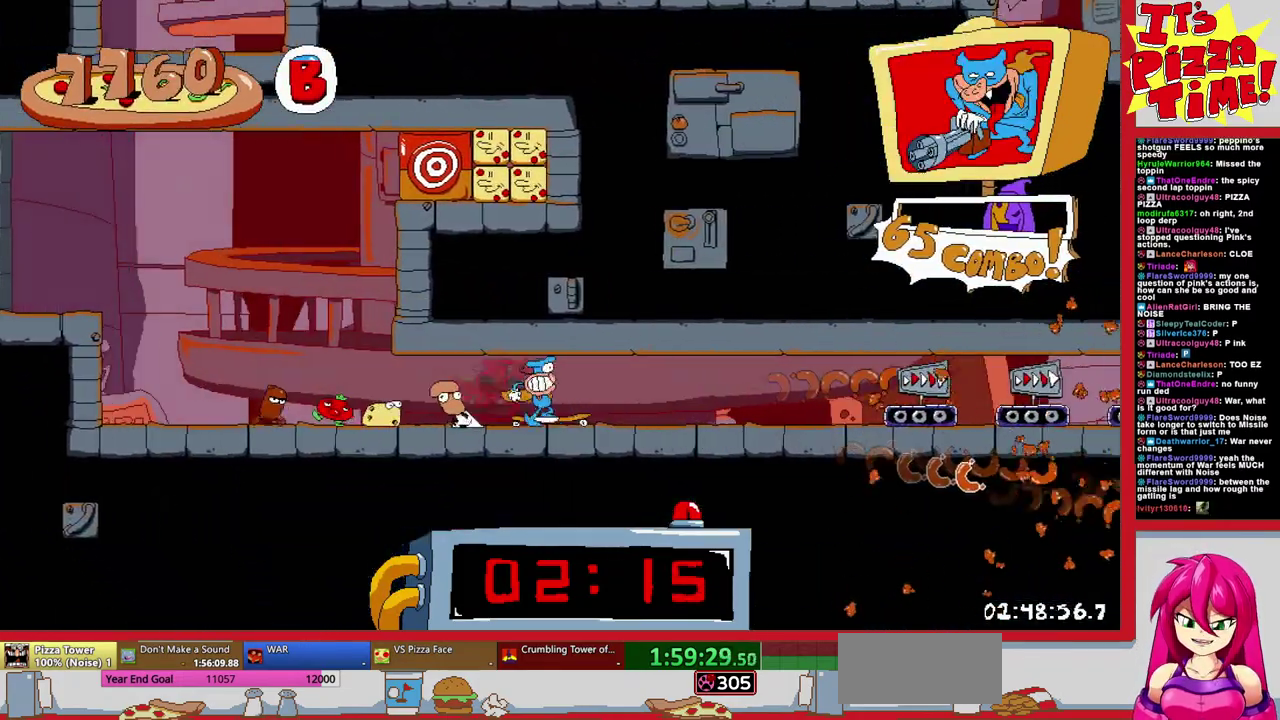
{"buttons": ["R1", "DPAD_RIGHT"], "events": []}
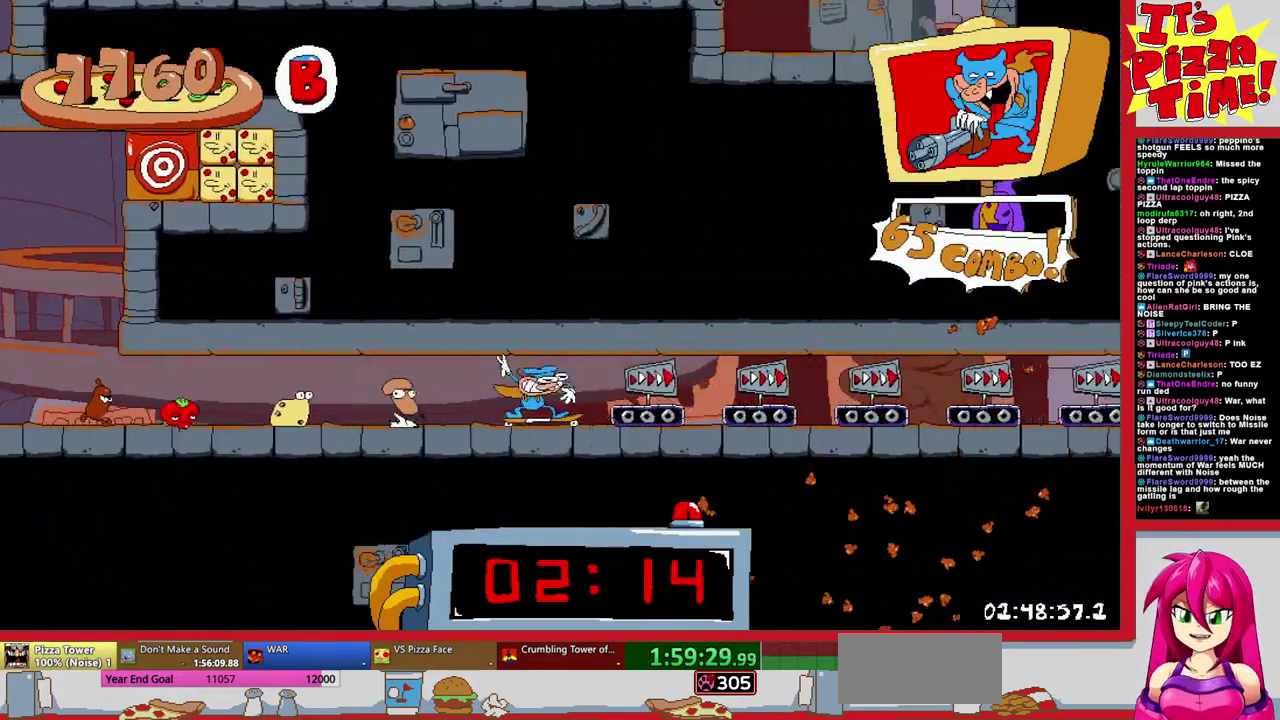
{"buttons": ["R1", "DPAD_RIGHT"], "events": []}
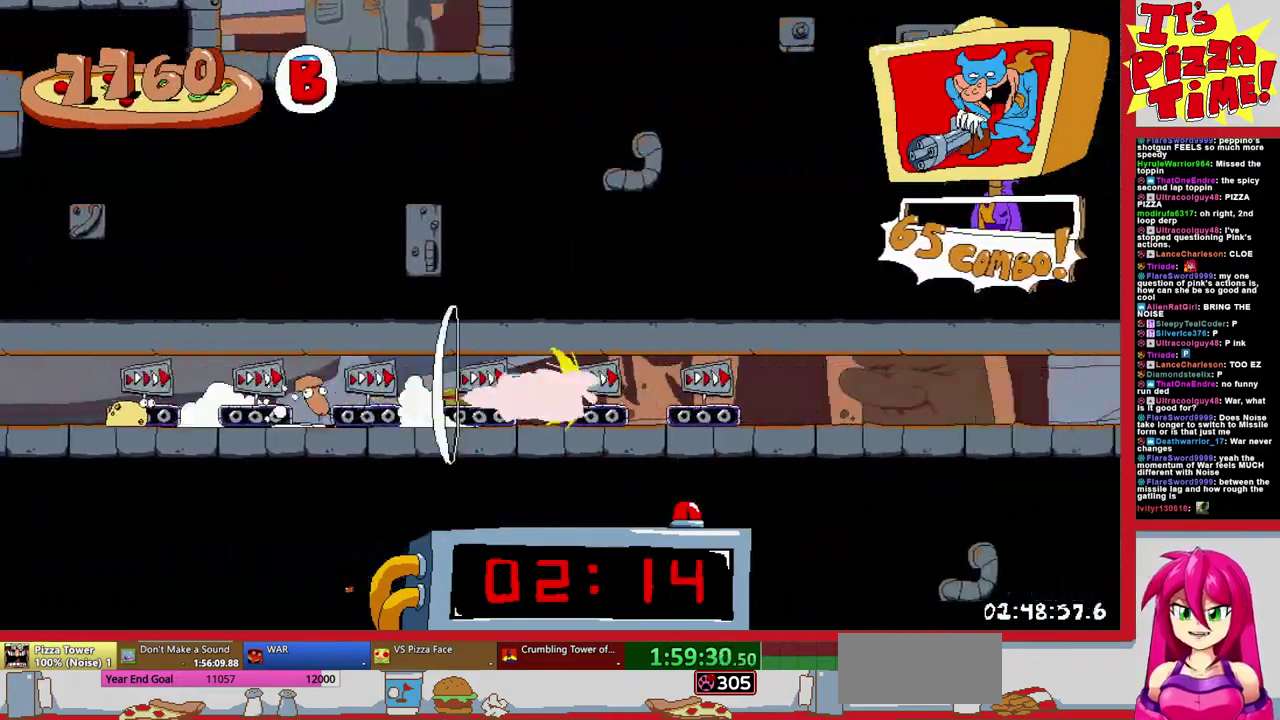
{"buttons": ["L1", "R1", "DPAD_LEFT"], "events": [[417, "L1", "down"], [433, "DPAD_RIGHT", "up"], [483, "DPAD_LEFT", "down"]]}
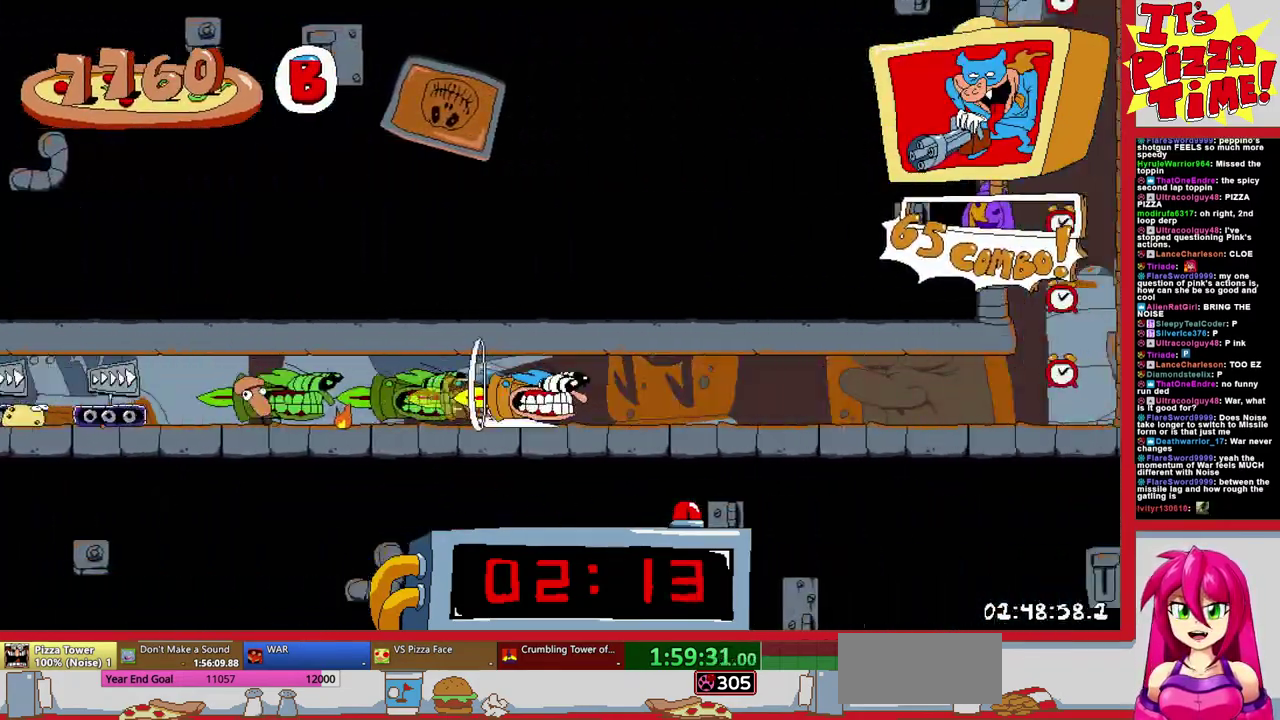
{"buttons": [], "events": [[33, "R1", "up"], [183, "L1", "up"], [433, "DPAD_LEFT", "up"]]}
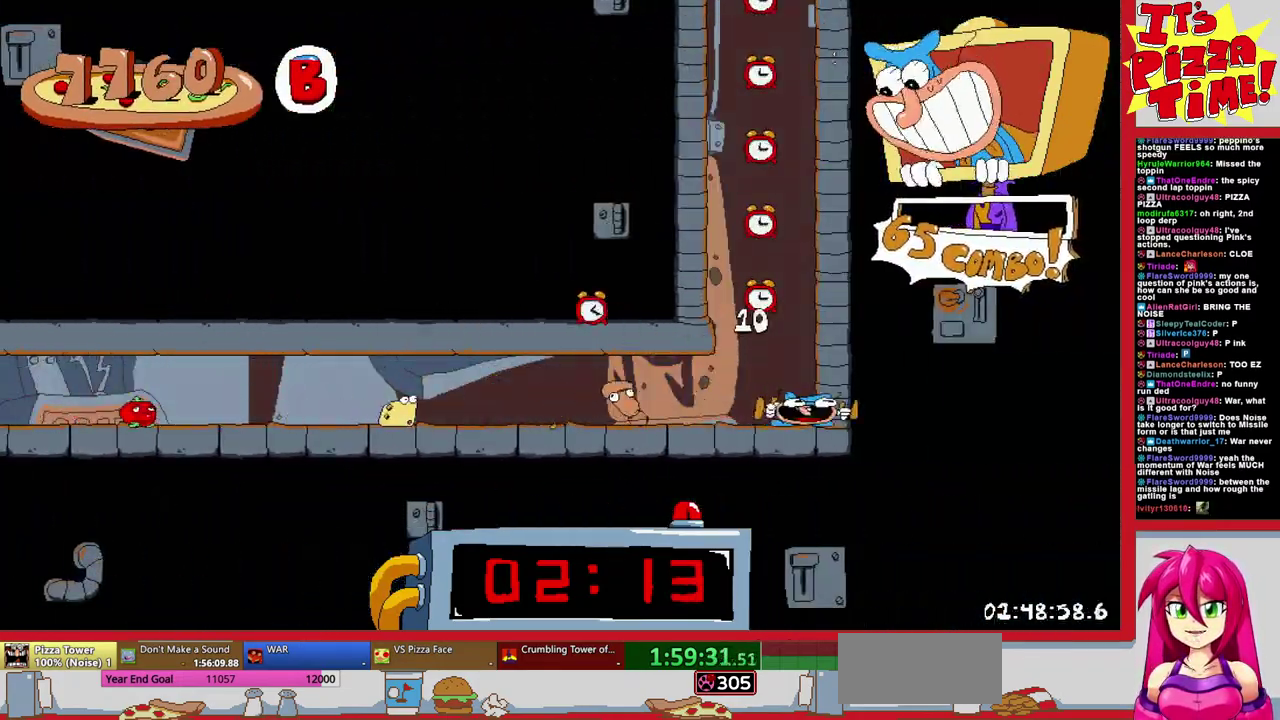
{"buttons": [], "events": []}
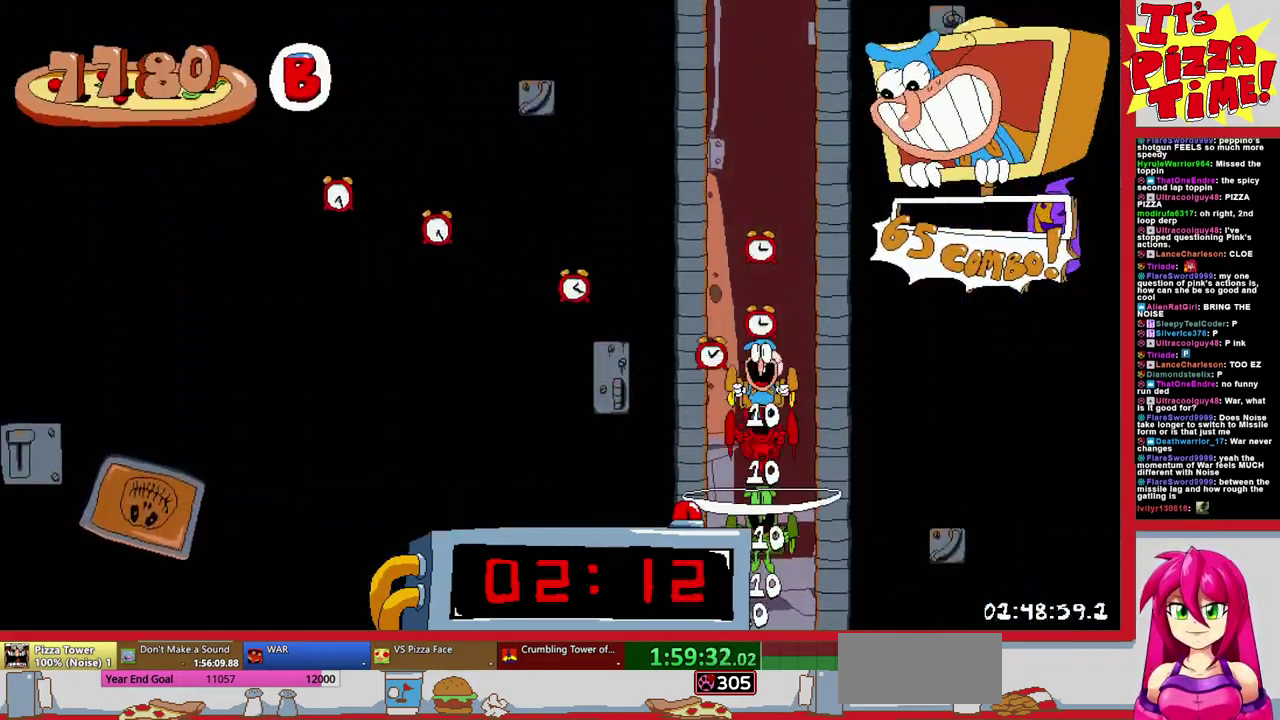
{"buttons": [], "events": []}
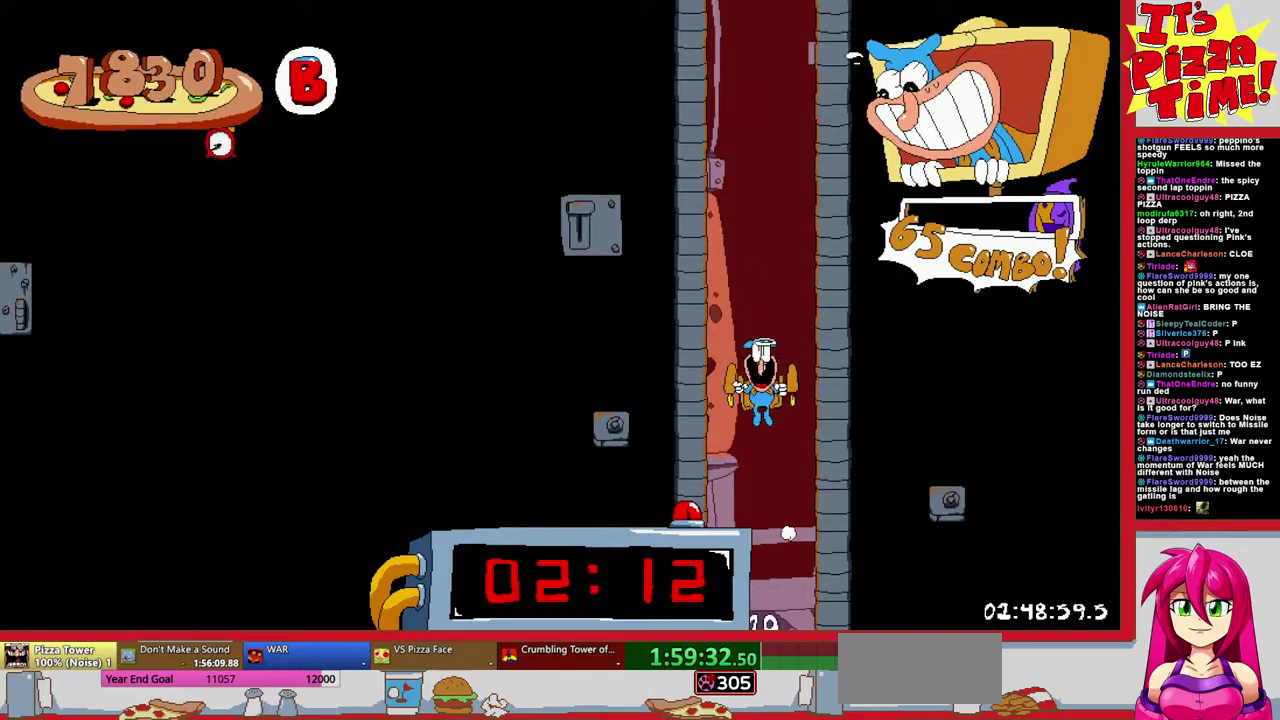
{"buttons": ["DPAD_RIGHT"], "events": [[483, "DPAD_RIGHT", "down"]]}